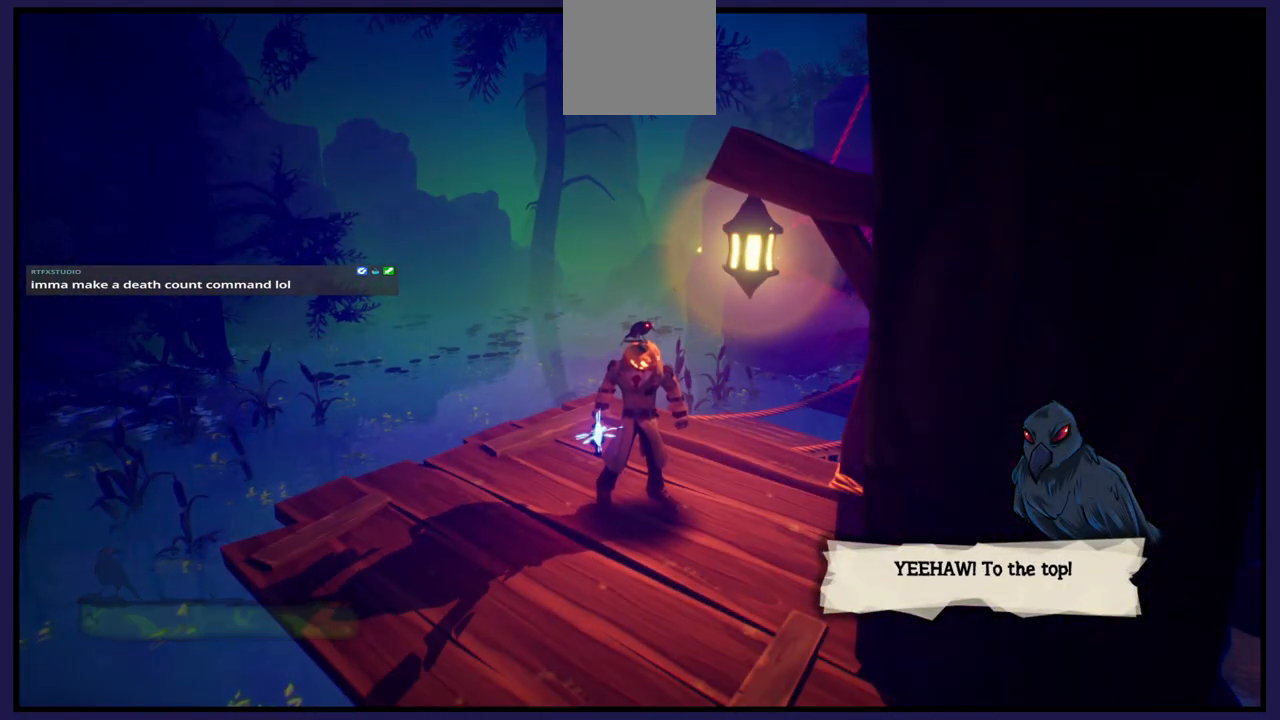
Gameplay with a controller (Xbox layout); each line is a JSON object with the inputs held at the frame after it. "events" lists button and stick changes between this image and that frame as [ms after this image, input, new state], when the widget could be followed in between.
{"buttons": [], "left_stick": "center", "right_stick": "right", "events": [[350, "right_stick", "right"]]}
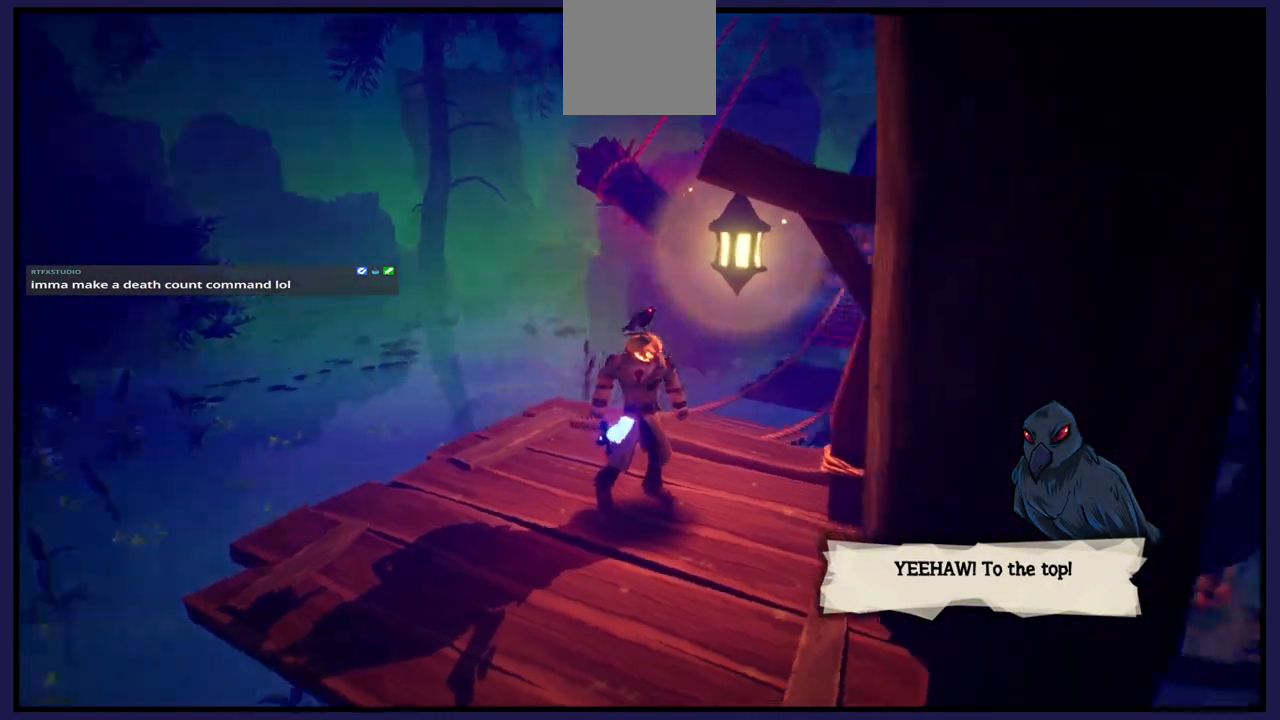
{"buttons": [], "left_stick": "center", "right_stick": "center", "events": [[50, "left_stick", "down-left"], [167, "right_stick", "center"], [233, "left_stick", "center"]]}
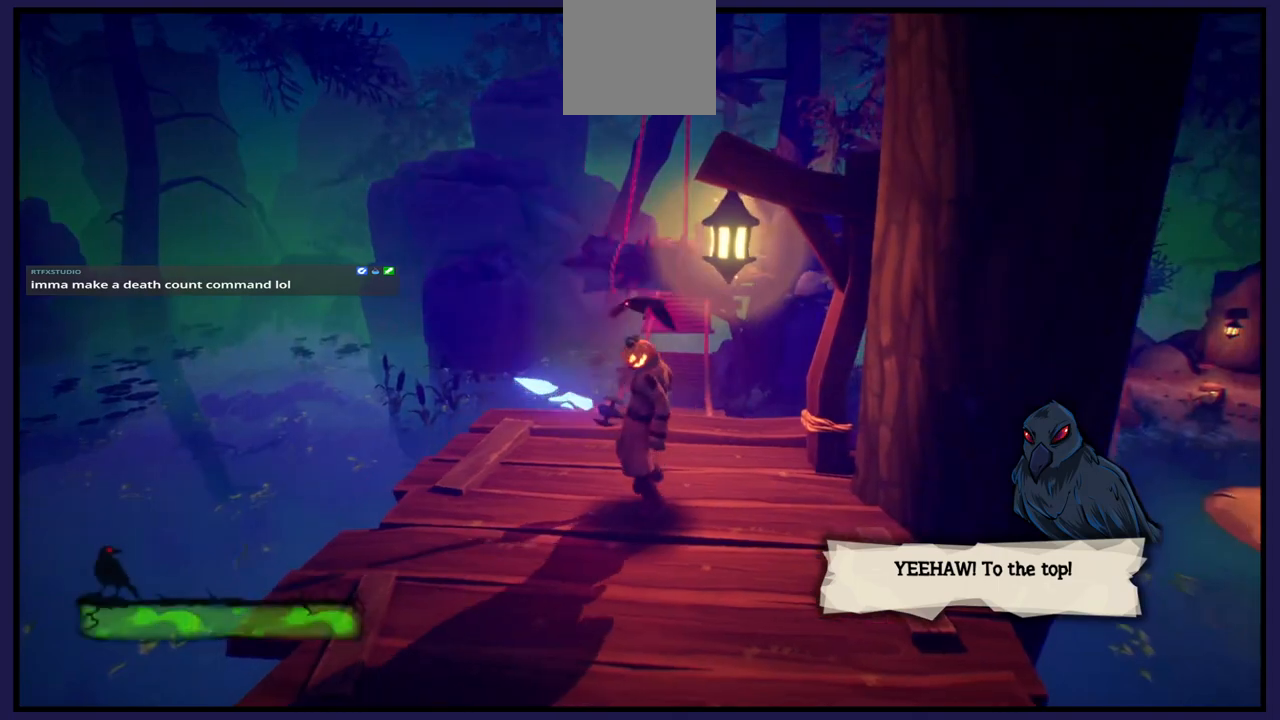
{"buttons": [], "left_stick": "up", "right_stick": "center", "events": [[450, "left_stick", "up"]]}
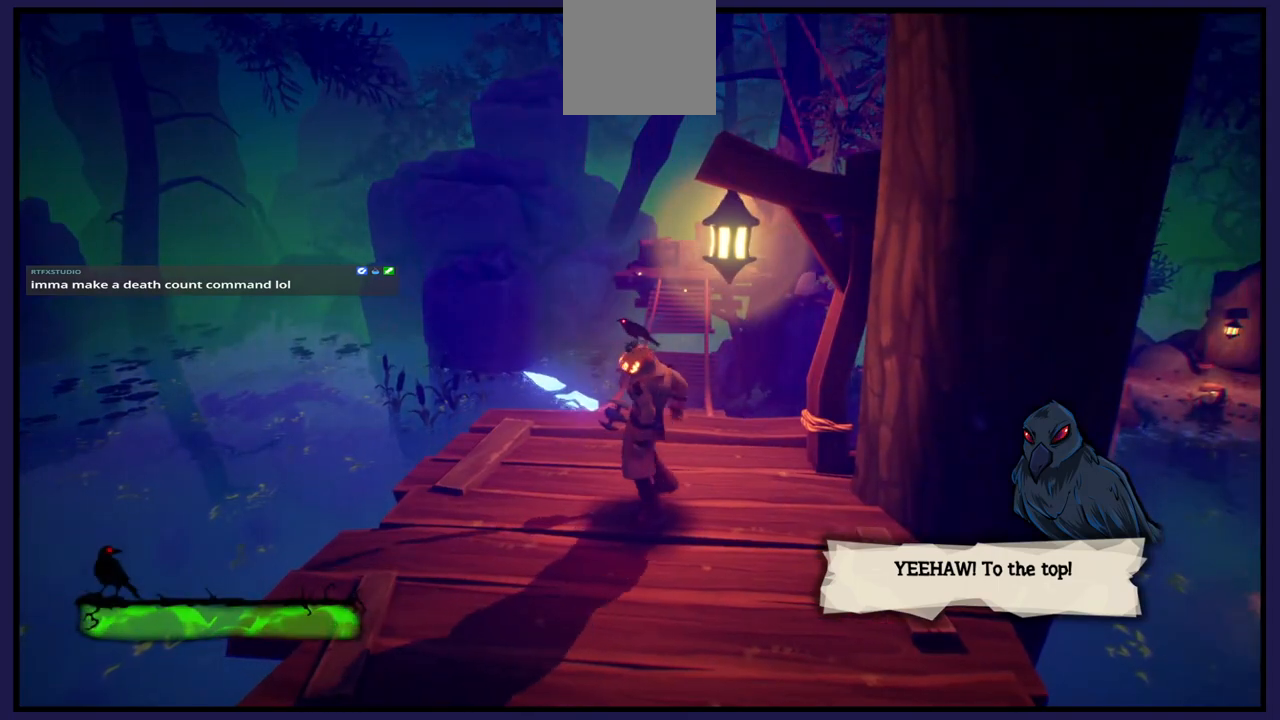
{"buttons": [], "left_stick": "center", "right_stick": "down", "events": [[200, "left_stick", "center"], [317, "right_stick", "down"]]}
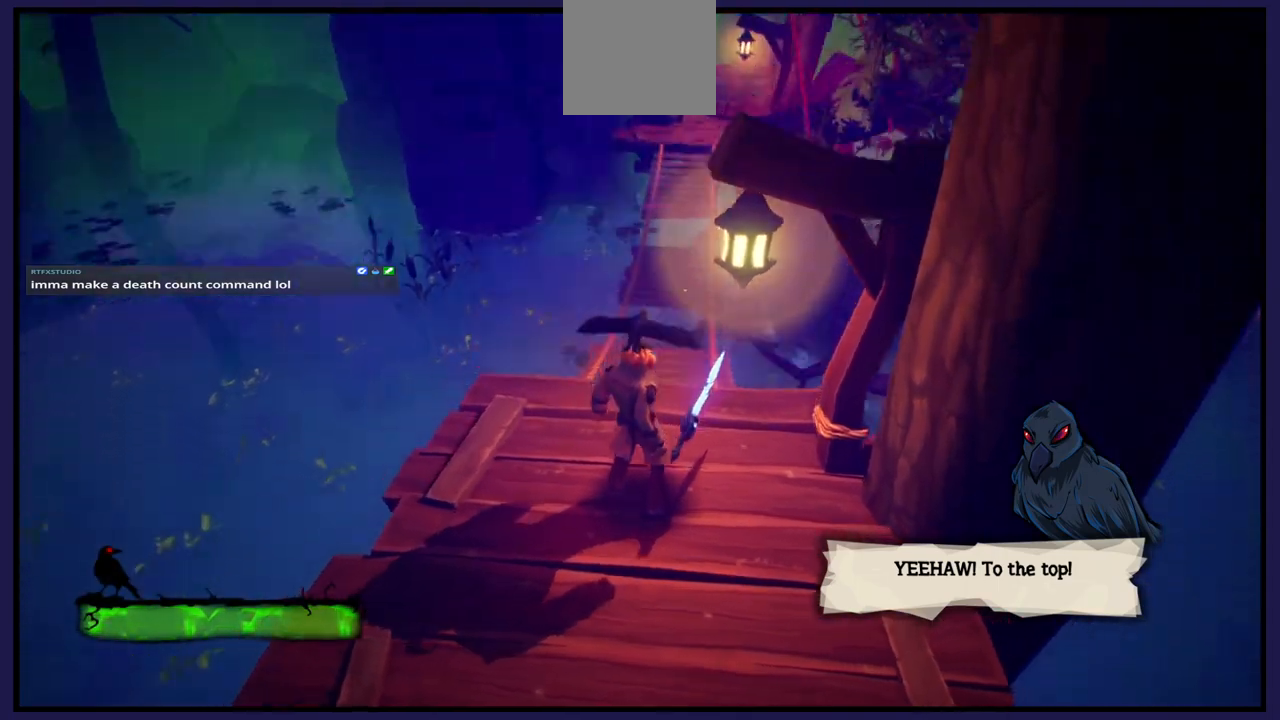
{"buttons": [], "left_stick": "up", "right_stick": "center", "events": [[200, "right_stick", "center"], [333, "left_stick", "up"]]}
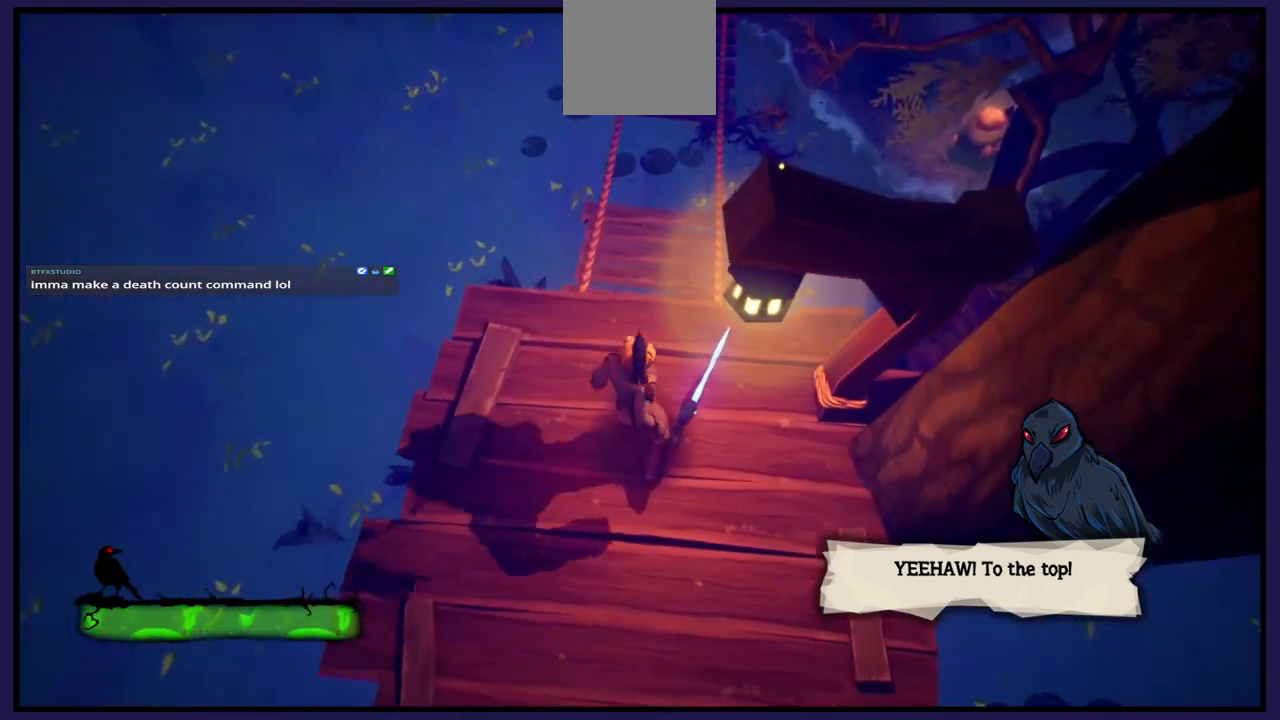
{"buttons": [], "left_stick": "up", "right_stick": "up", "events": [[417, "right_stick", "up"]]}
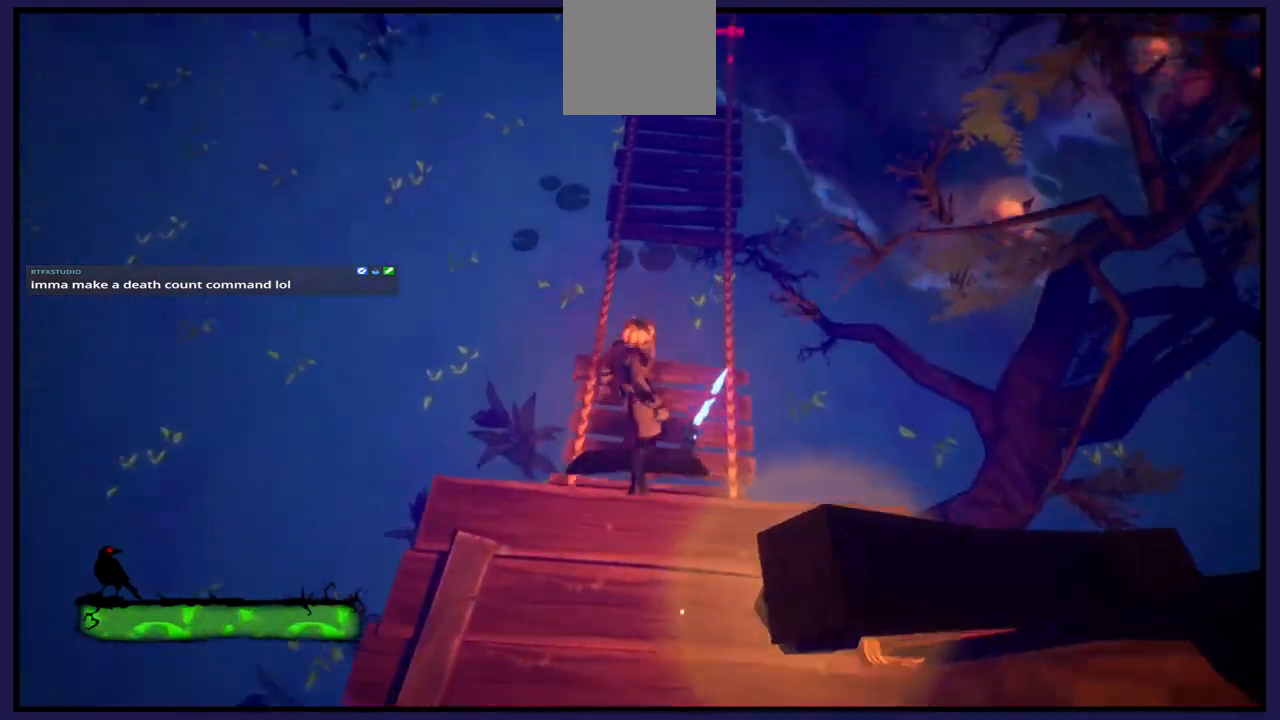
{"buttons": [], "left_stick": "center", "right_stick": "center", "events": [[100, "left_stick", "center"], [117, "right_stick", "center"]]}
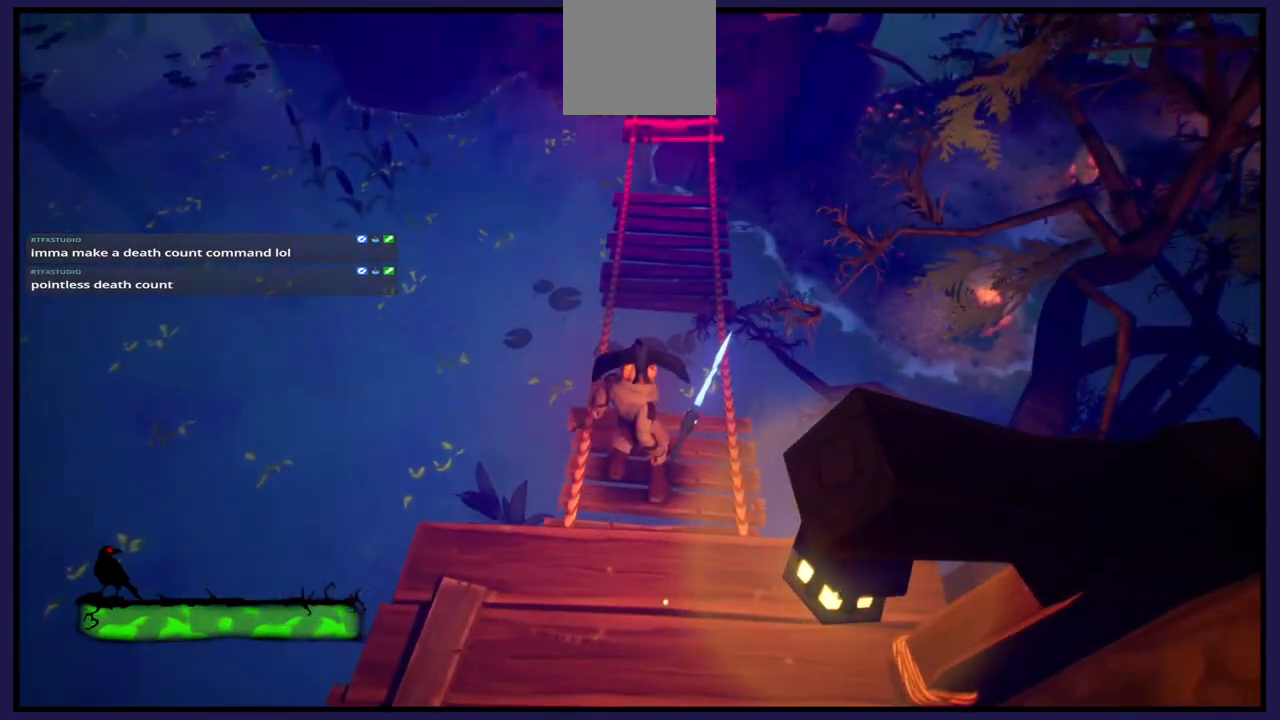
{"buttons": [], "left_stick": "up", "right_stick": "center", "events": [[367, "left_stick", "up"]]}
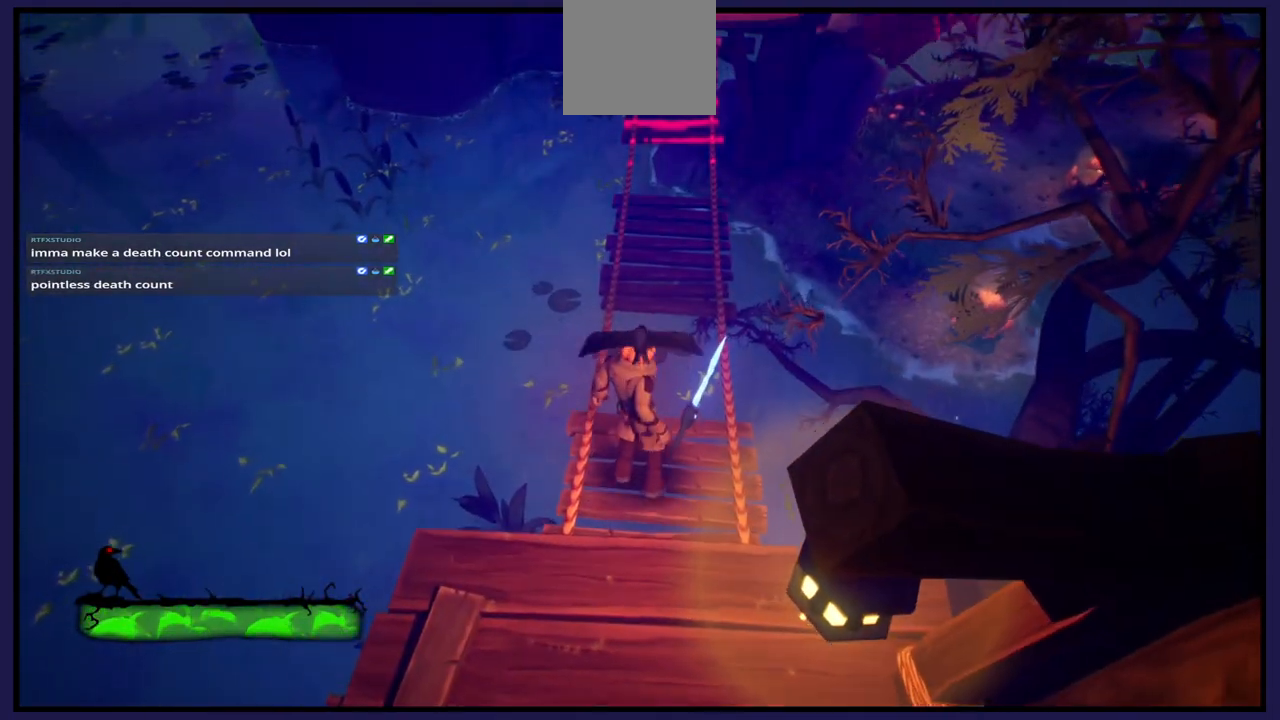
{"buttons": [], "left_stick": "up", "right_stick": "center", "events": [[117, "A", "down"], [350, "A", "up"]]}
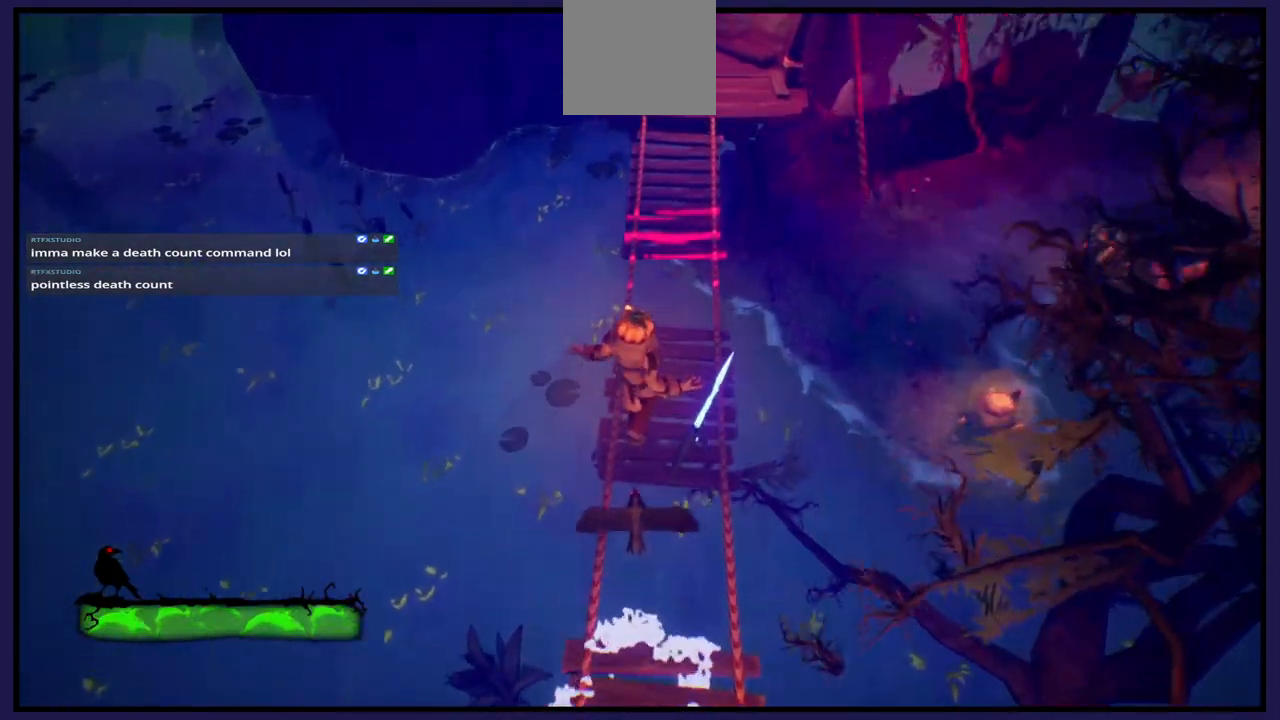
{"buttons": [], "left_stick": "center", "right_stick": "center", "events": [[300, "left_stick", "center"]]}
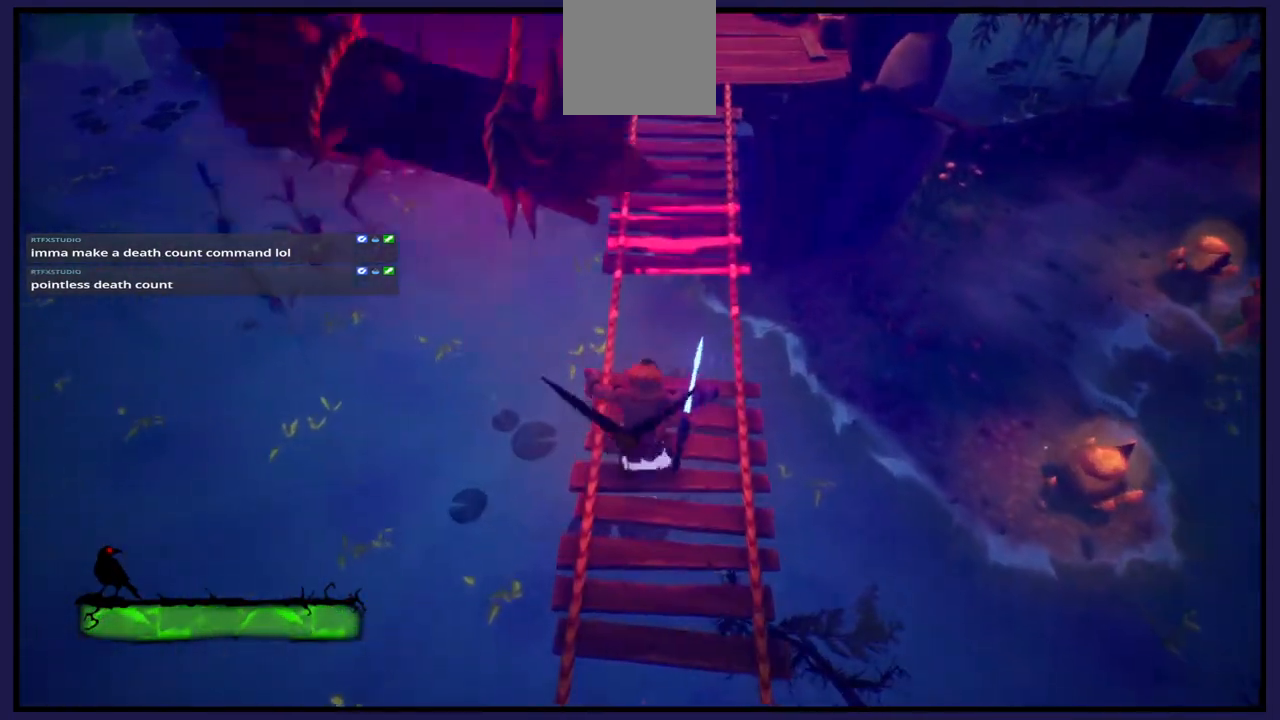
{"buttons": [], "left_stick": "center", "right_stick": "center", "events": [[167, "right_stick", "up"], [433, "right_stick", "center"]]}
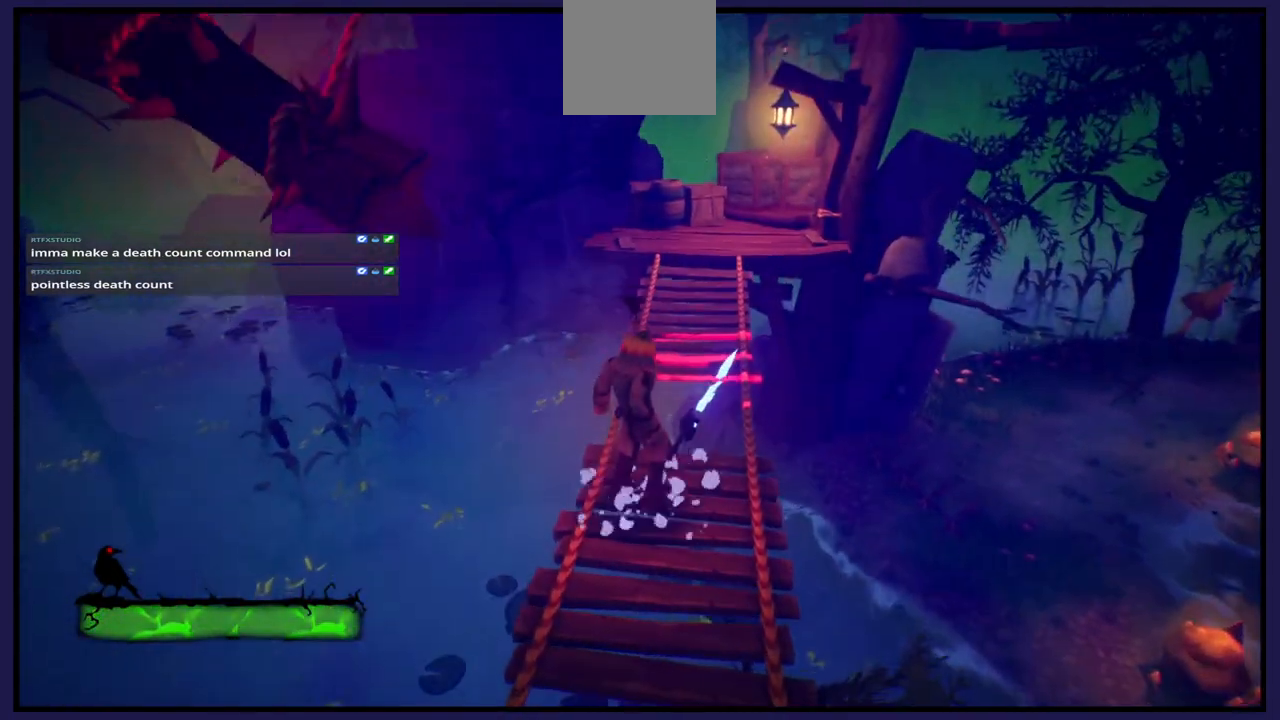
{"buttons": [], "left_stick": "center", "right_stick": "center", "events": []}
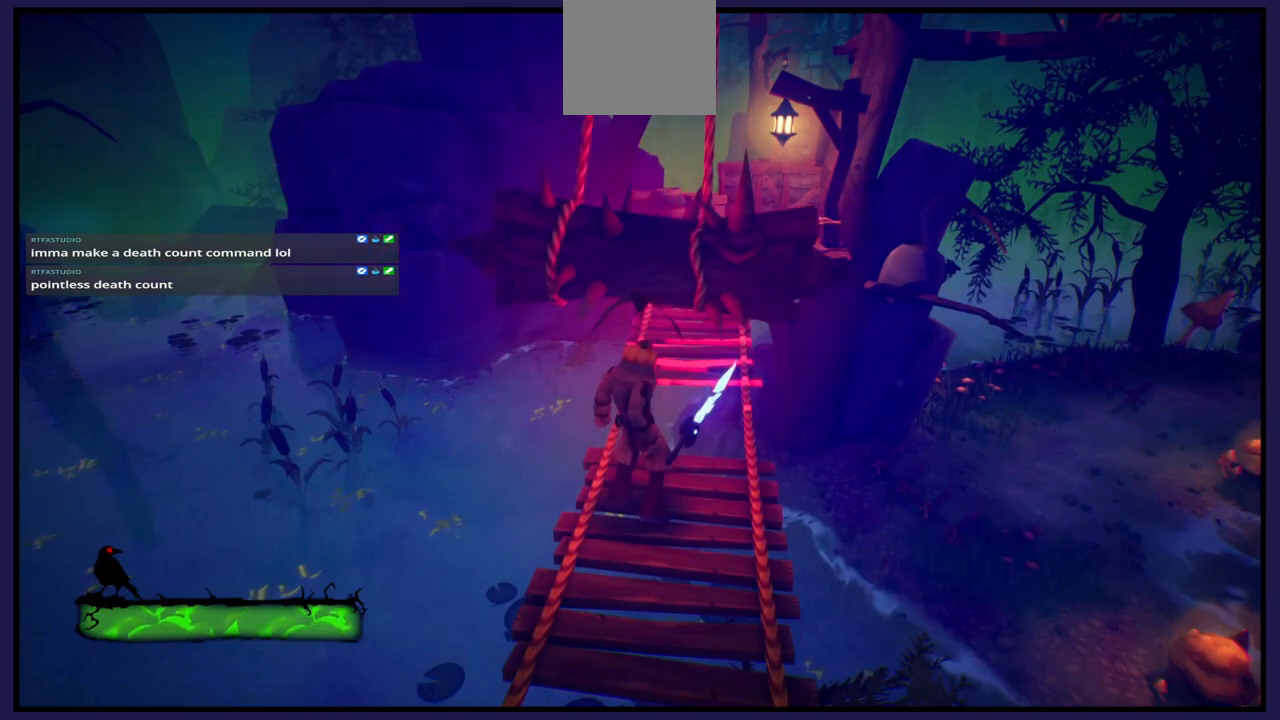
{"buttons": [], "left_stick": "center", "right_stick": "center", "events": []}
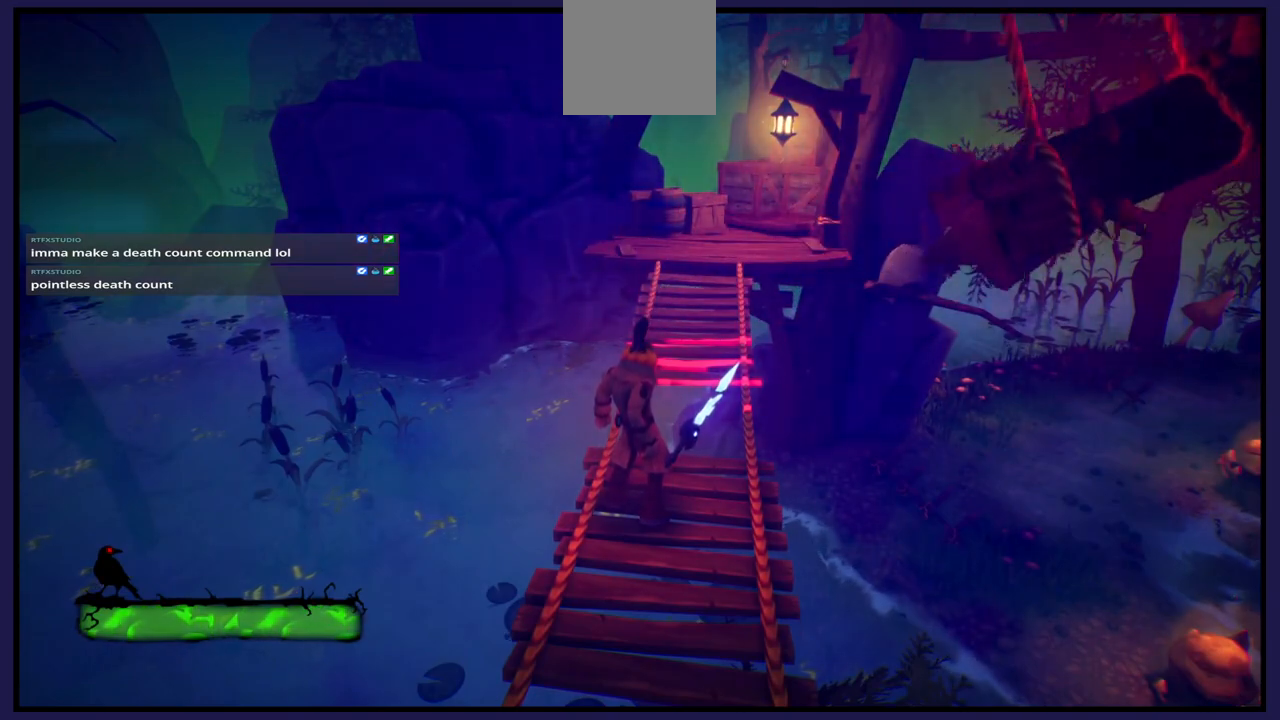
{"buttons": [], "left_stick": "center", "right_stick": "center", "events": []}
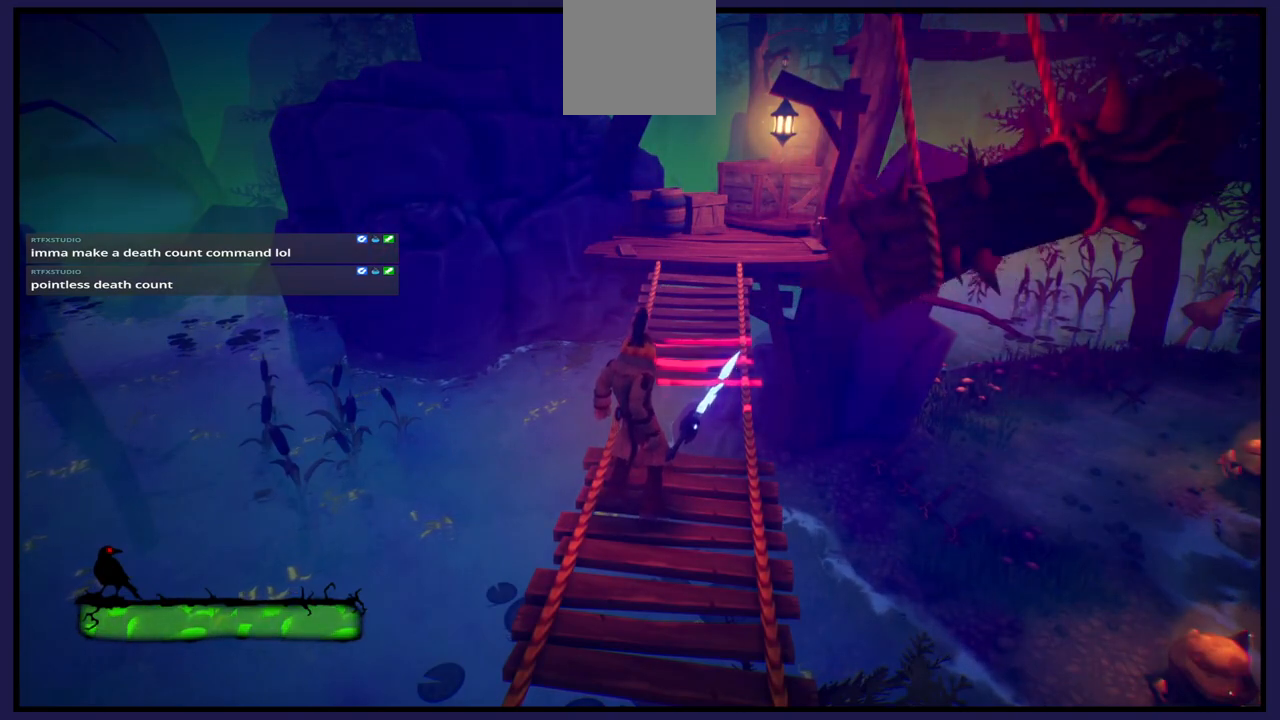
{"buttons": [], "left_stick": "up", "right_stick": "center", "events": [[417, "left_stick", "up"]]}
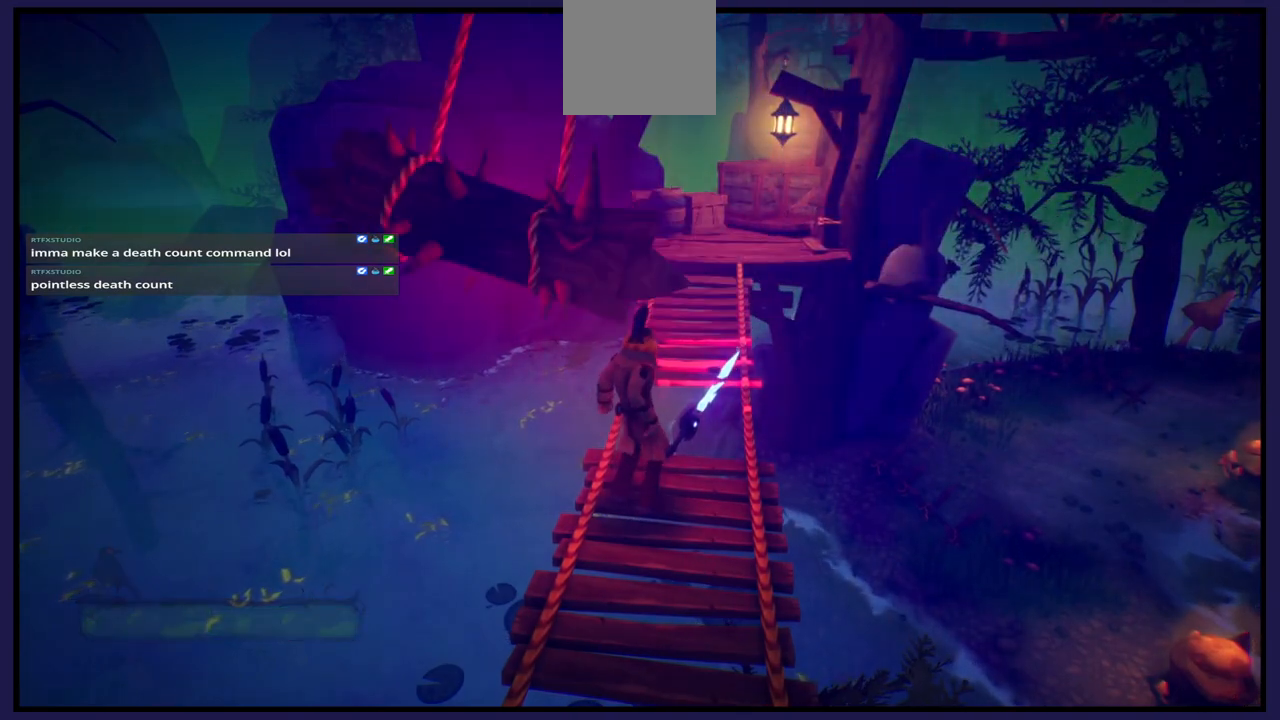
{"buttons": [], "left_stick": "up", "right_stick": "center", "events": [[150, "A", "down"], [400, "A", "up"]]}
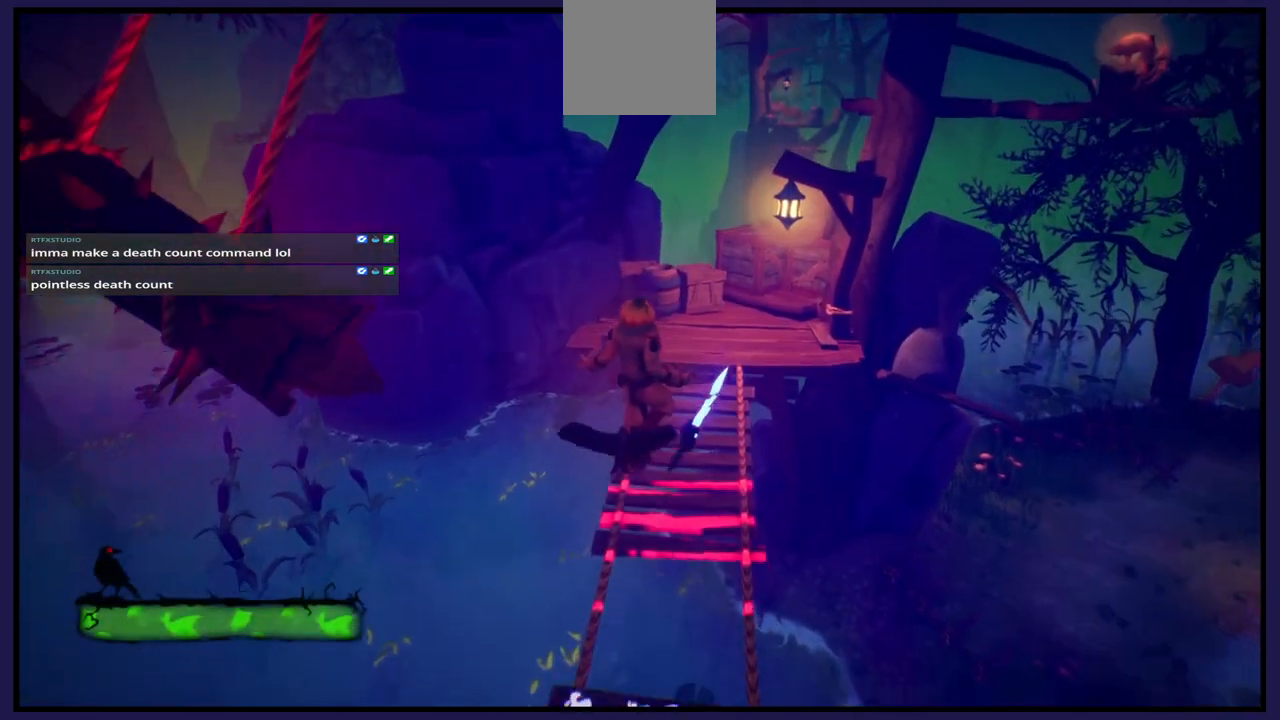
{"buttons": [], "left_stick": "up", "right_stick": "center", "events": []}
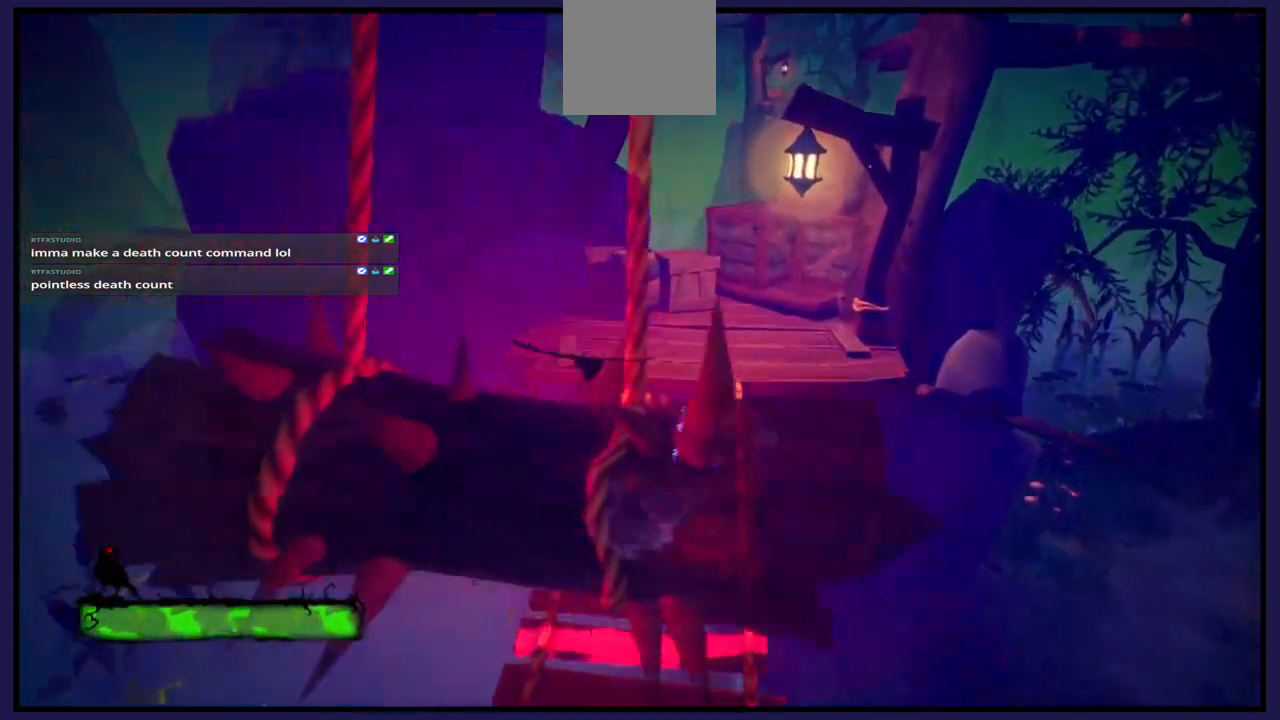
{"buttons": [], "left_stick": "up-right", "right_stick": "center", "events": [[117, "B", "down"], [250, "B", "up"], [350, "left_stick", "up-right"]]}
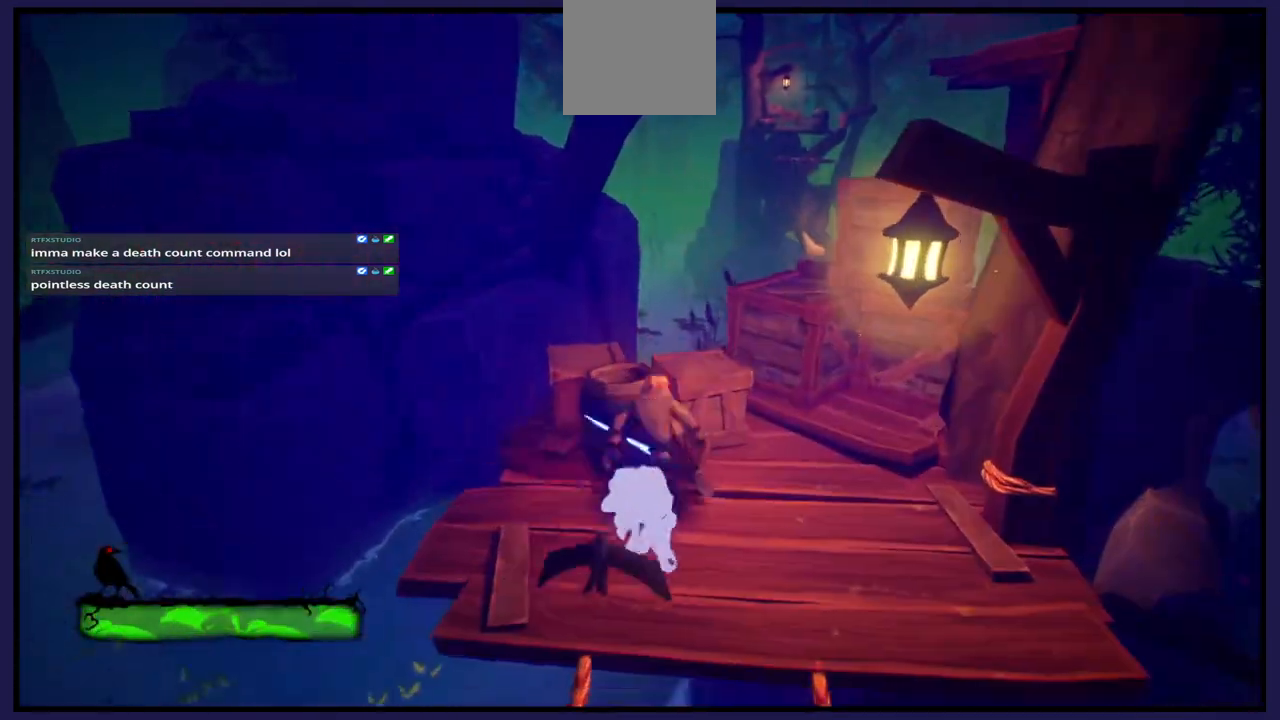
{"buttons": [], "left_stick": "center", "right_stick": "center", "events": [[17, "left_stick", "right"], [233, "left_stick", "center"]]}
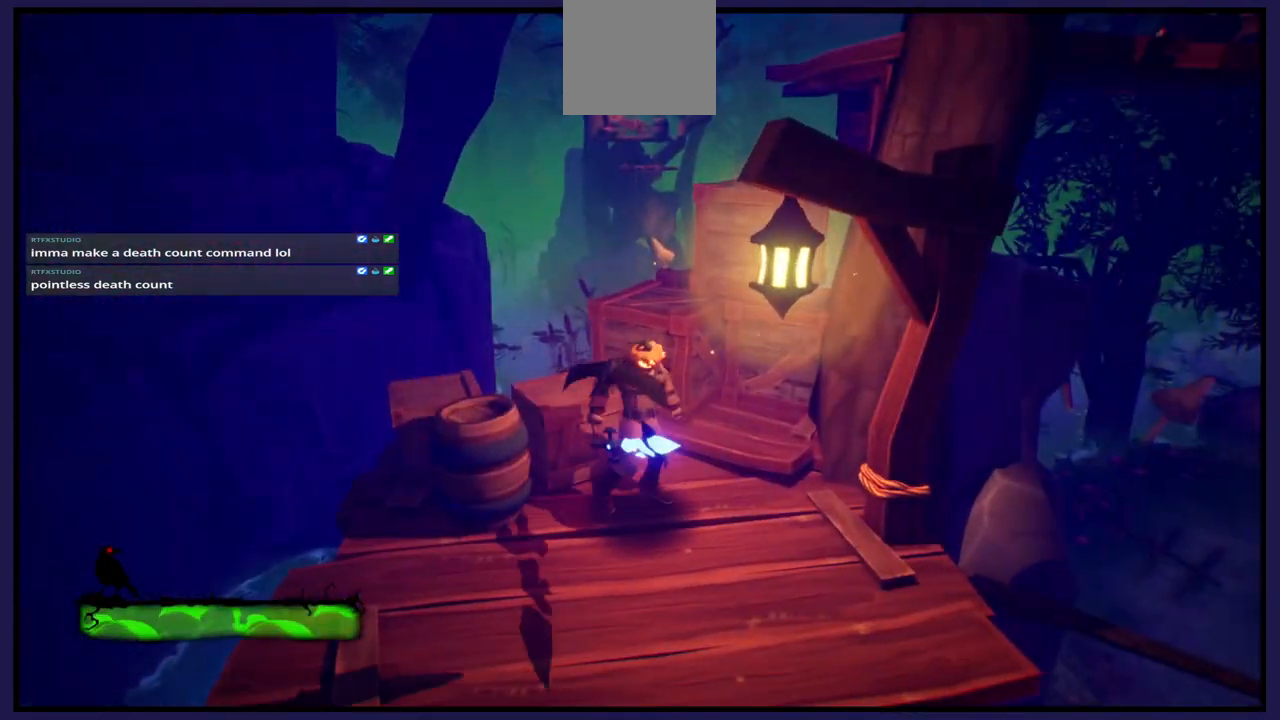
{"buttons": [], "left_stick": "up", "right_stick": "center", "events": [[83, "left_stick", "left"], [417, "left_stick", "up"]]}
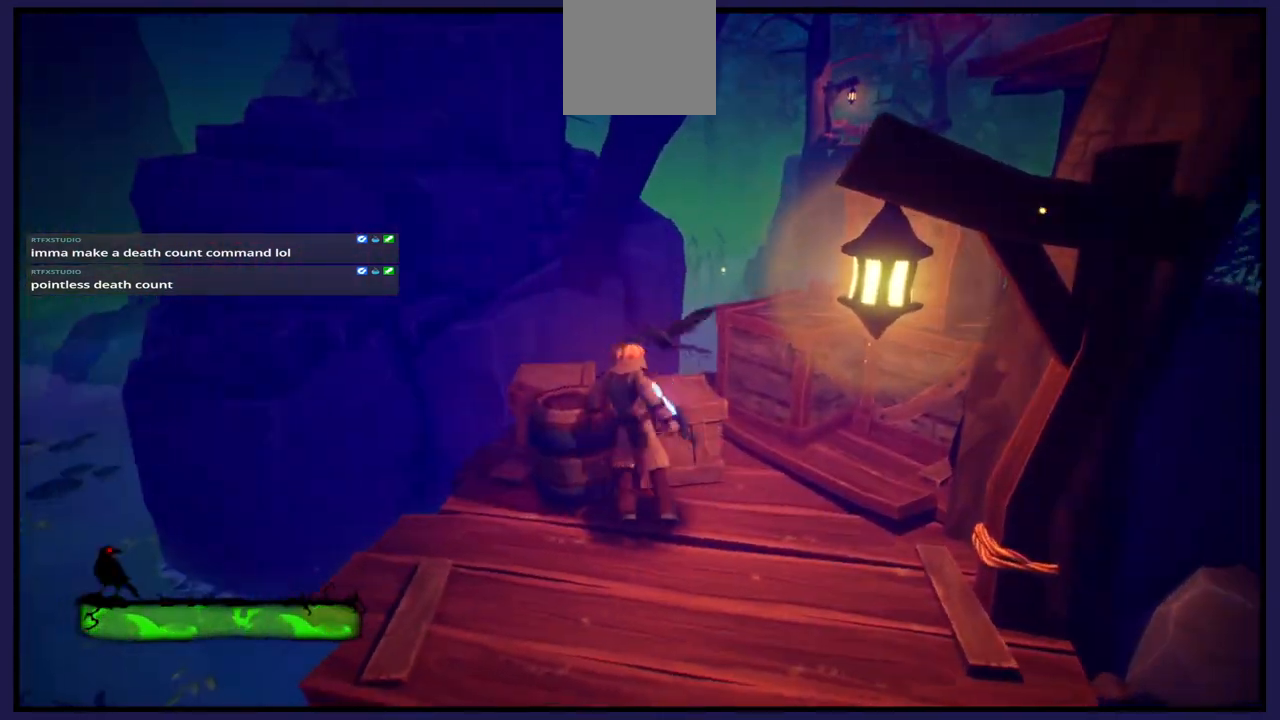
{"buttons": [], "left_stick": "center", "right_stick": "right", "events": [[67, "left_stick", "right"], [183, "left_stick", "center"], [217, "right_stick", "right"]]}
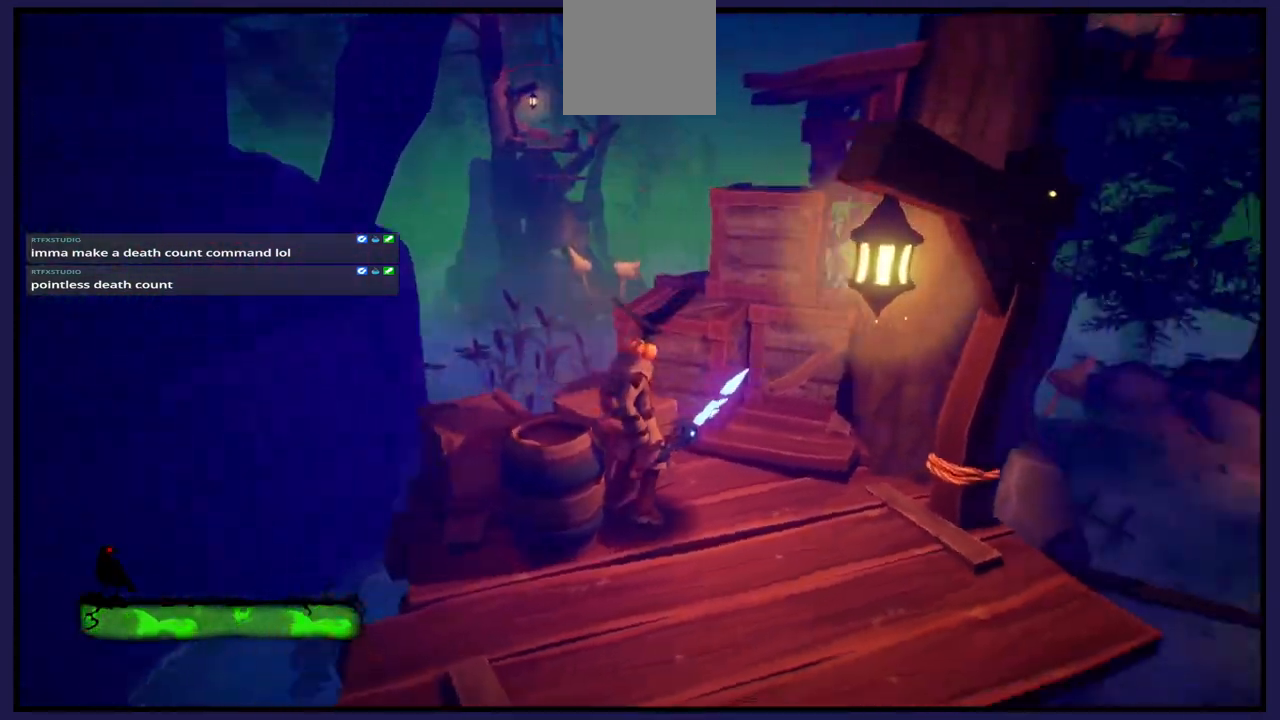
{"buttons": ["A"], "left_stick": "up", "right_stick": "center", "events": [[217, "left_stick", "up"], [233, "right_stick", "center"], [483, "A", "down"]]}
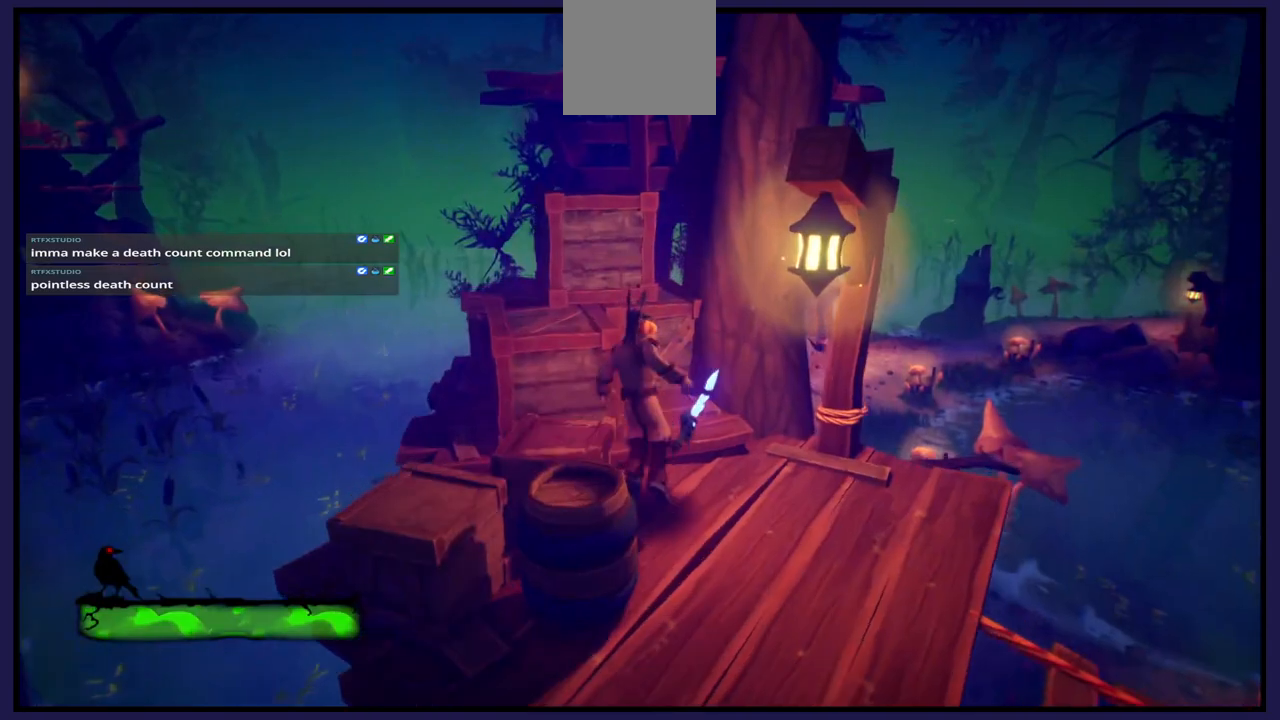
{"buttons": [], "left_stick": "center", "right_stick": "center", "events": [[33, "left_stick", "up-left"], [133, "A", "up"], [500, "left_stick", "center"]]}
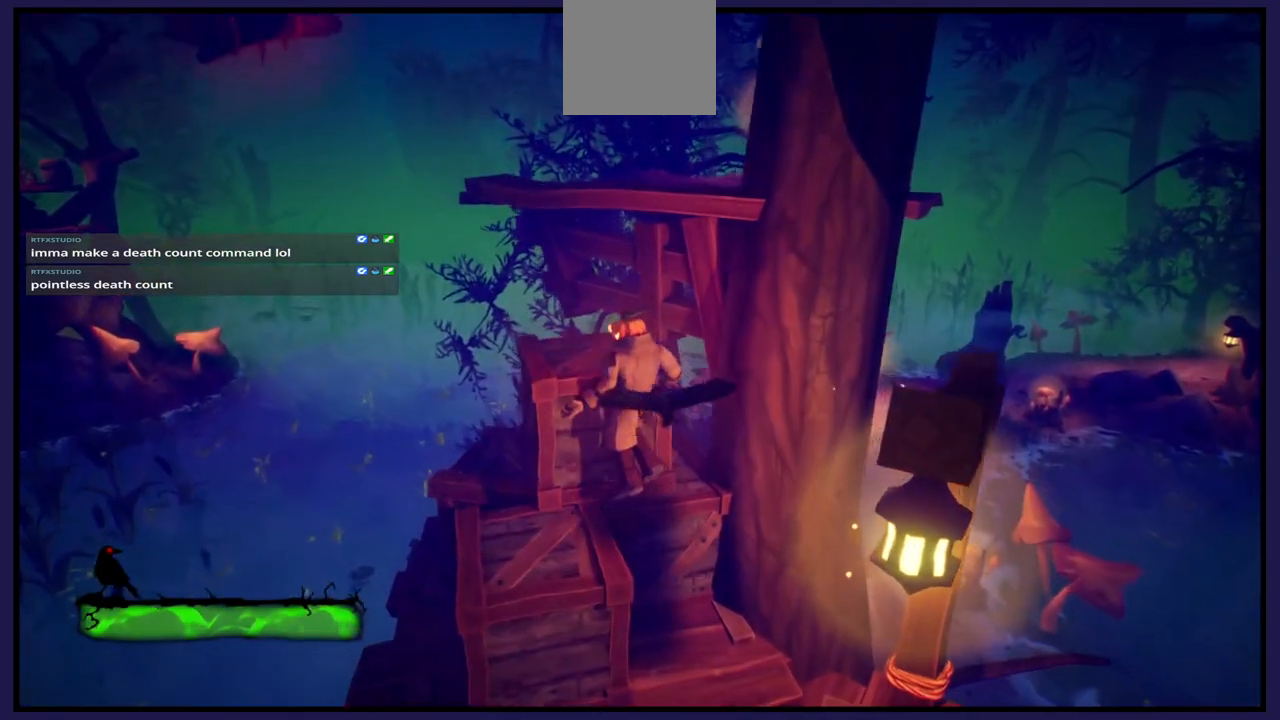
{"buttons": [], "left_stick": "up", "right_stick": "center", "events": [[317, "A", "down"], [367, "left_stick", "up"], [467, "A", "up"]]}
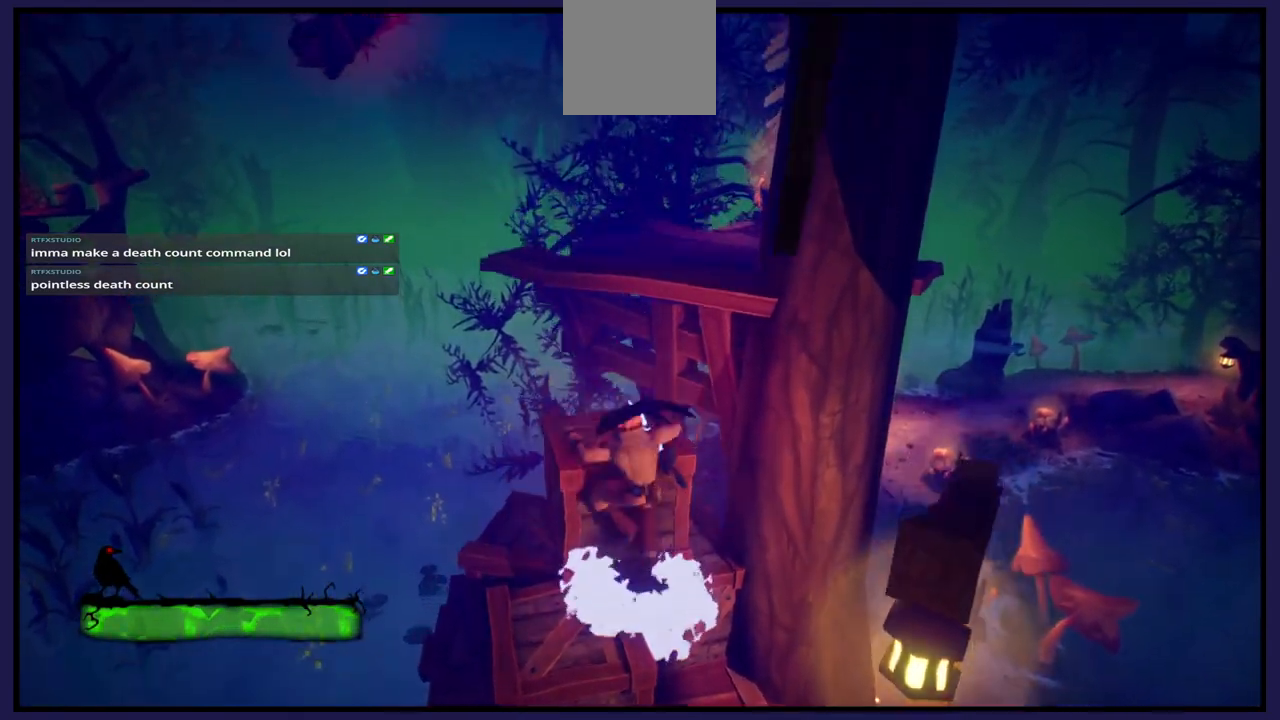
{"buttons": [], "left_stick": "center", "right_stick": "center", "events": [[200, "left_stick", "center"]]}
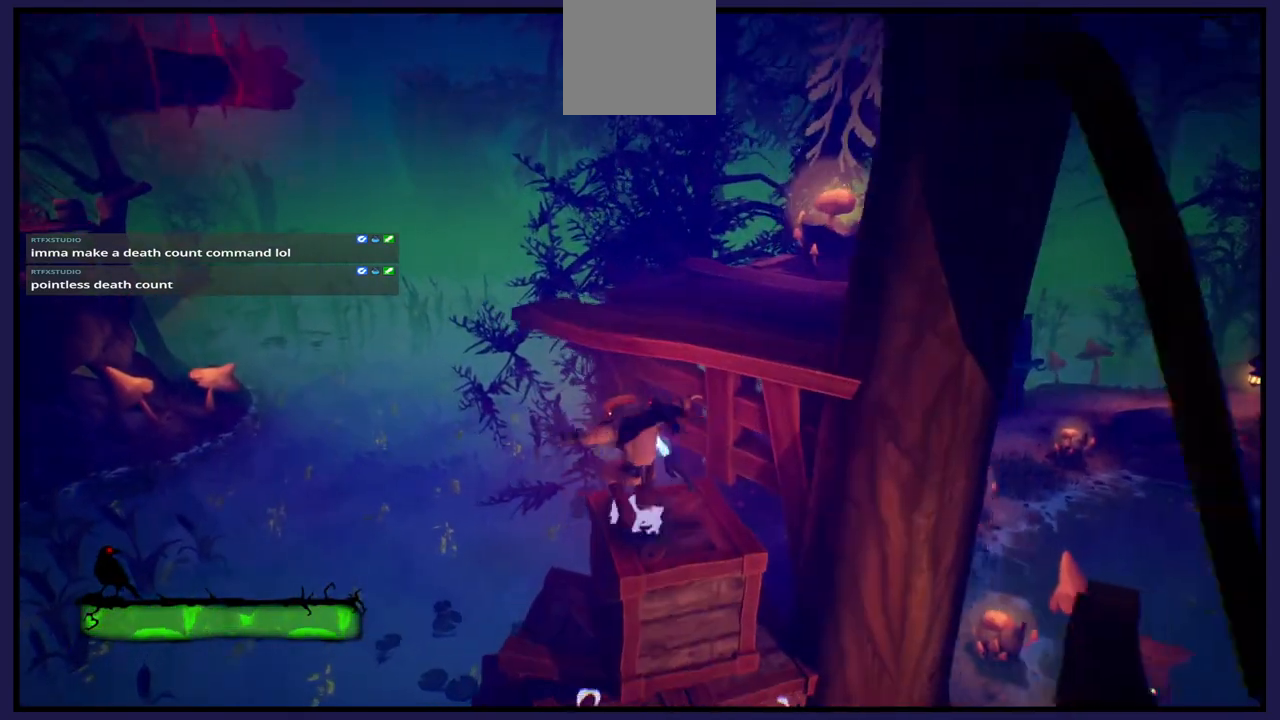
{"buttons": [], "left_stick": "up-right", "right_stick": "center", "events": [[83, "left_stick", "up-right"], [100, "A", "down"], [450, "A", "up"]]}
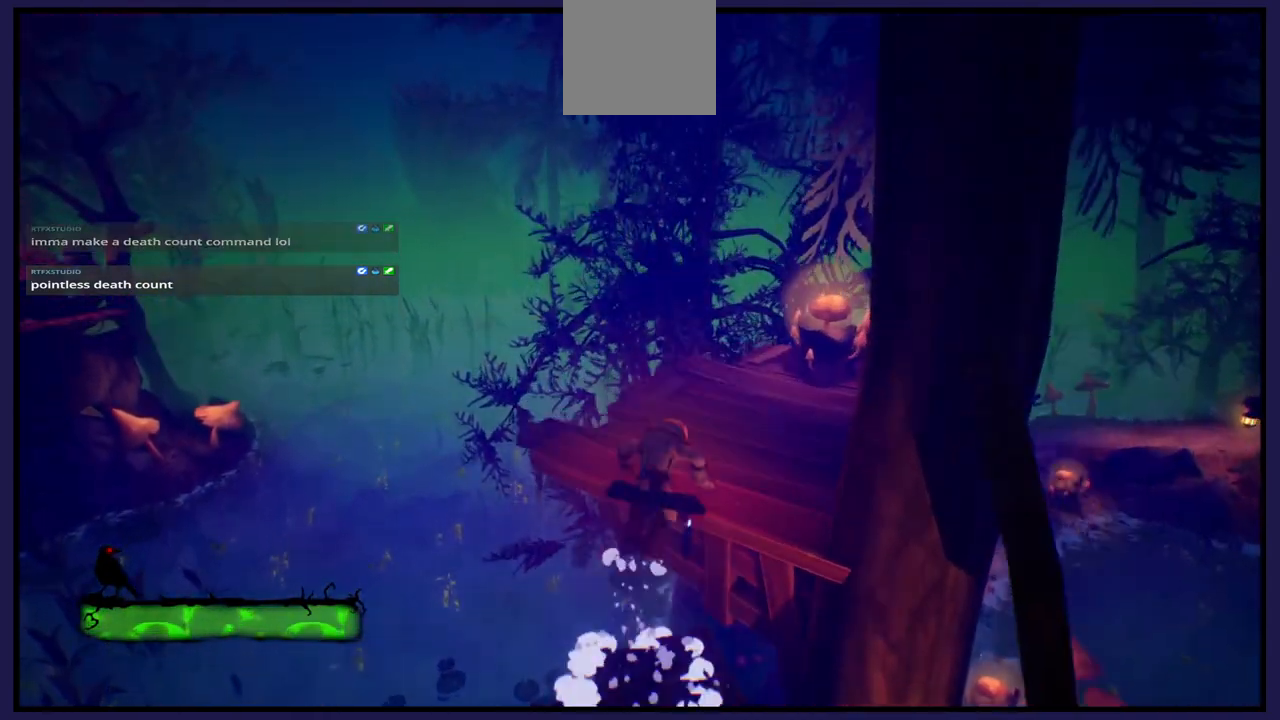
{"buttons": [], "left_stick": "up-right", "right_stick": "right", "events": [[367, "right_stick", "right"]]}
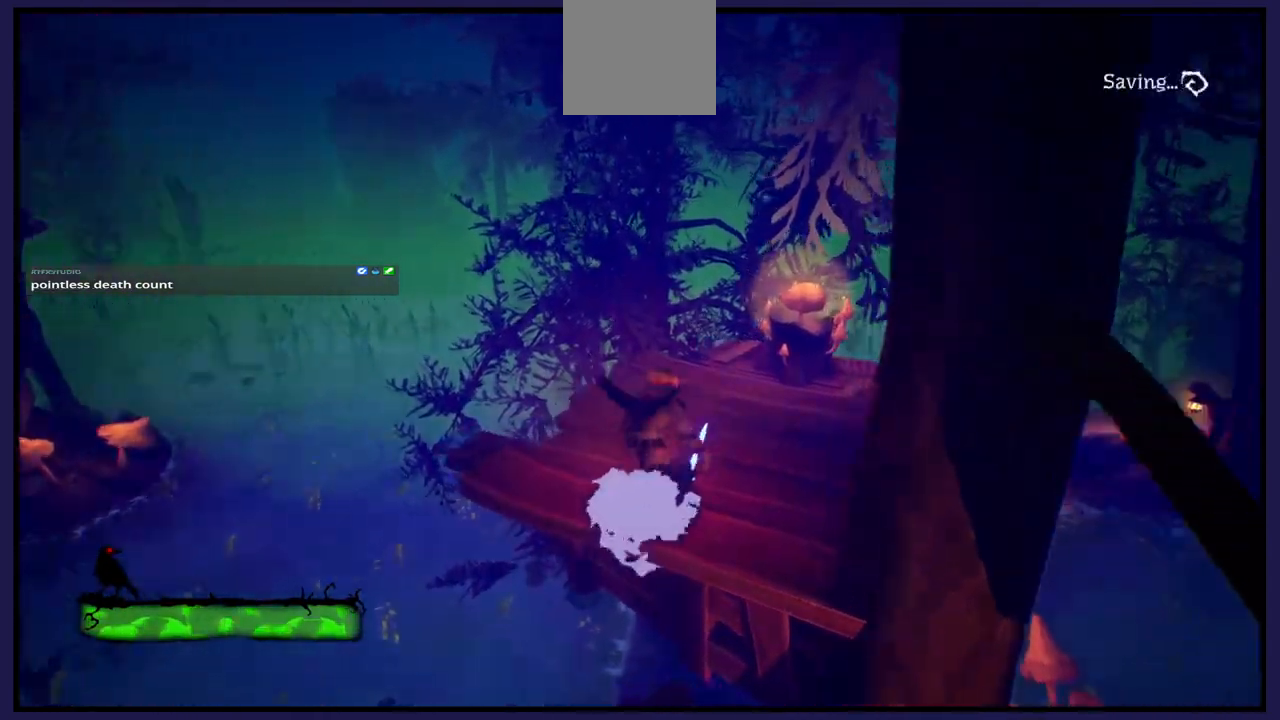
{"buttons": [], "left_stick": "up", "right_stick": "center", "events": [[300, "left_stick", "up"], [300, "right_stick", "center"]]}